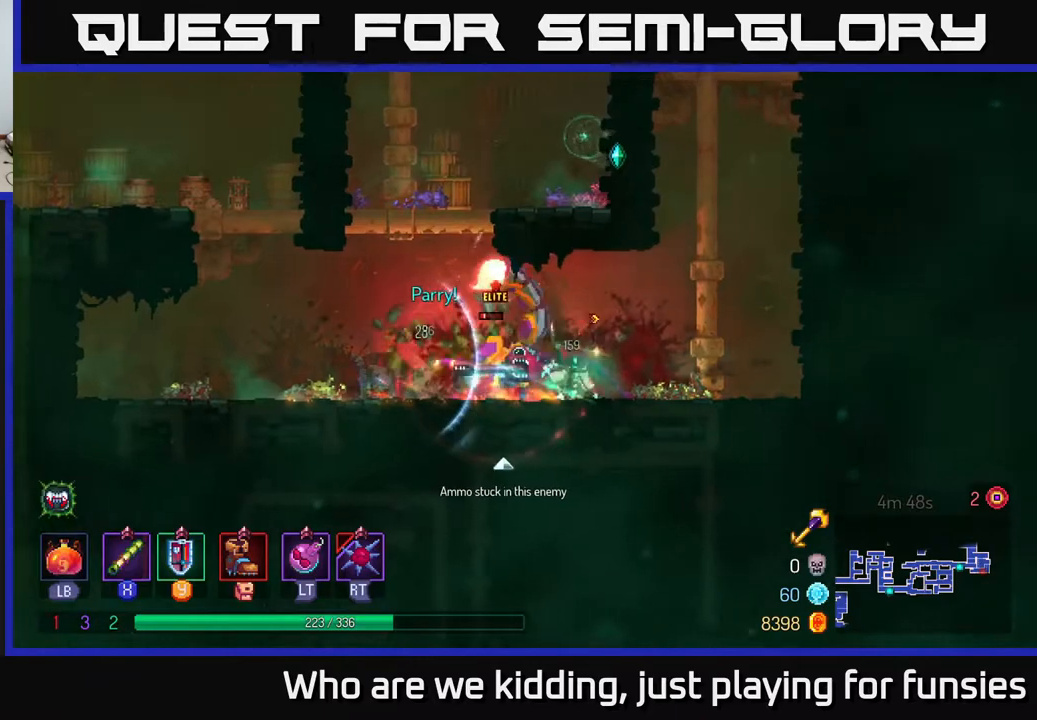
Gameplay with a controller (Xbox layout); each line is a JSON object with the inputs held at the frame after it. "events" lists button and stick changes between this image and that frame as [ms after this image, input, new state], when the widget could be followed in between.
{"buttons": [], "left_stick": "center", "right_stick": "center", "events": [[100, "left_stick", "left"], [133, "X", "down"], [250, "X", "up"], [367, "left_stick", "center"]]}
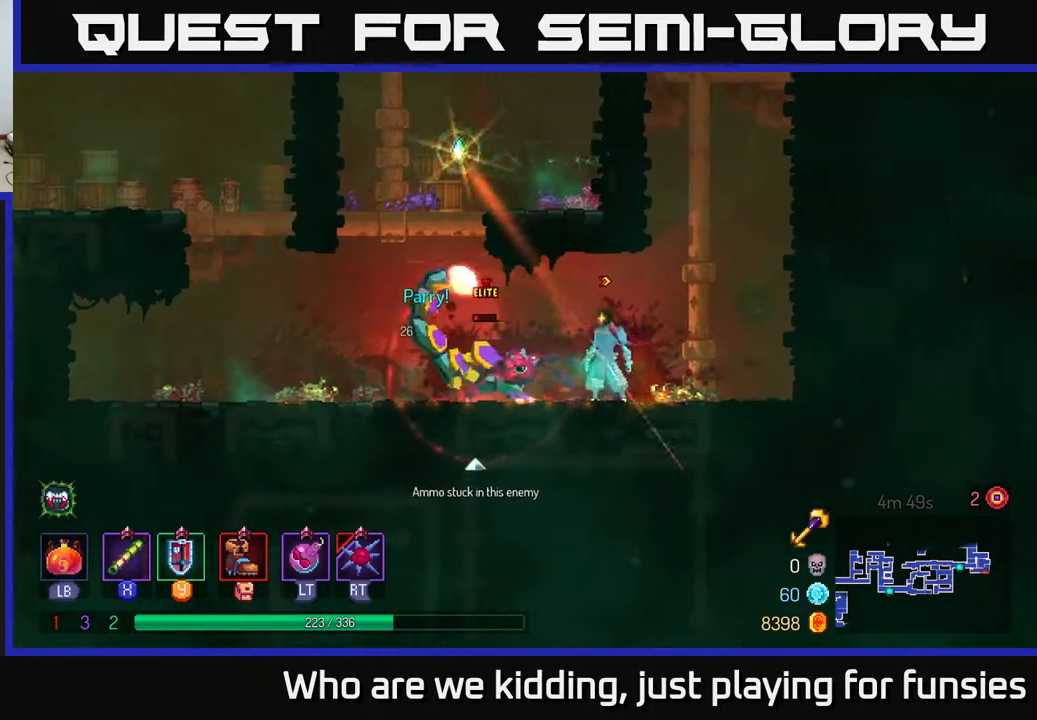
{"buttons": [], "left_stick": "left", "right_stick": "center", "events": [[33, "X", "down"], [133, "X", "up"], [333, "left_stick", "left"], [383, "B", "down"], [500, "B", "up"]]}
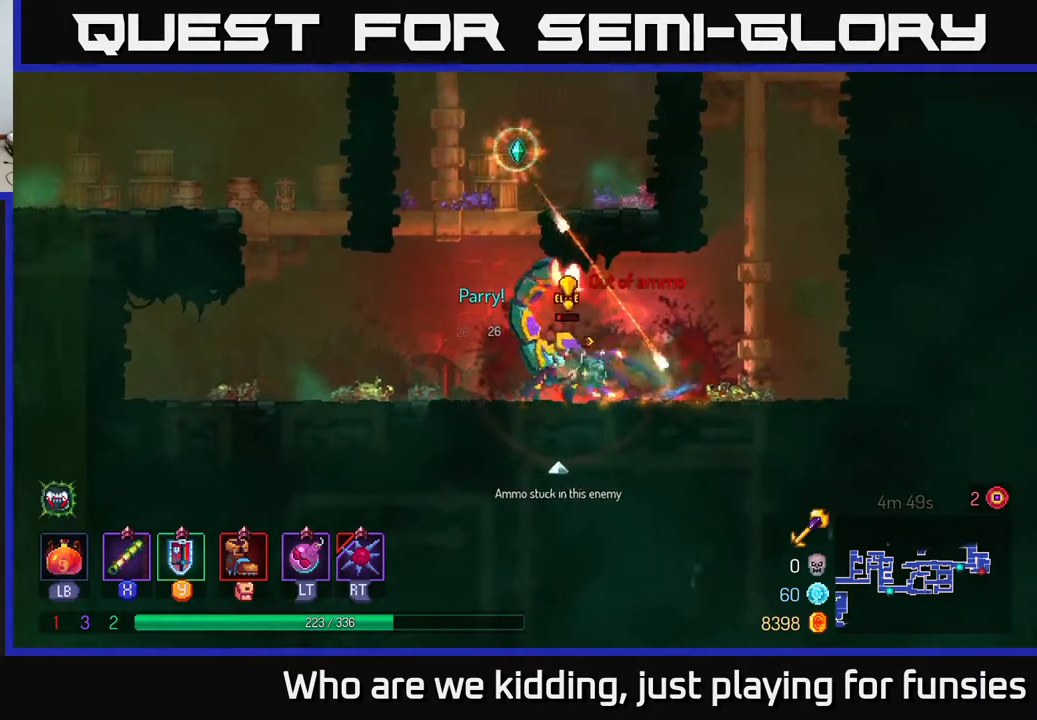
{"buttons": [], "left_stick": "right", "right_stick": "center", "events": [[267, "left_stick", "right"], [283, "X", "down"], [383, "X", "up"]]}
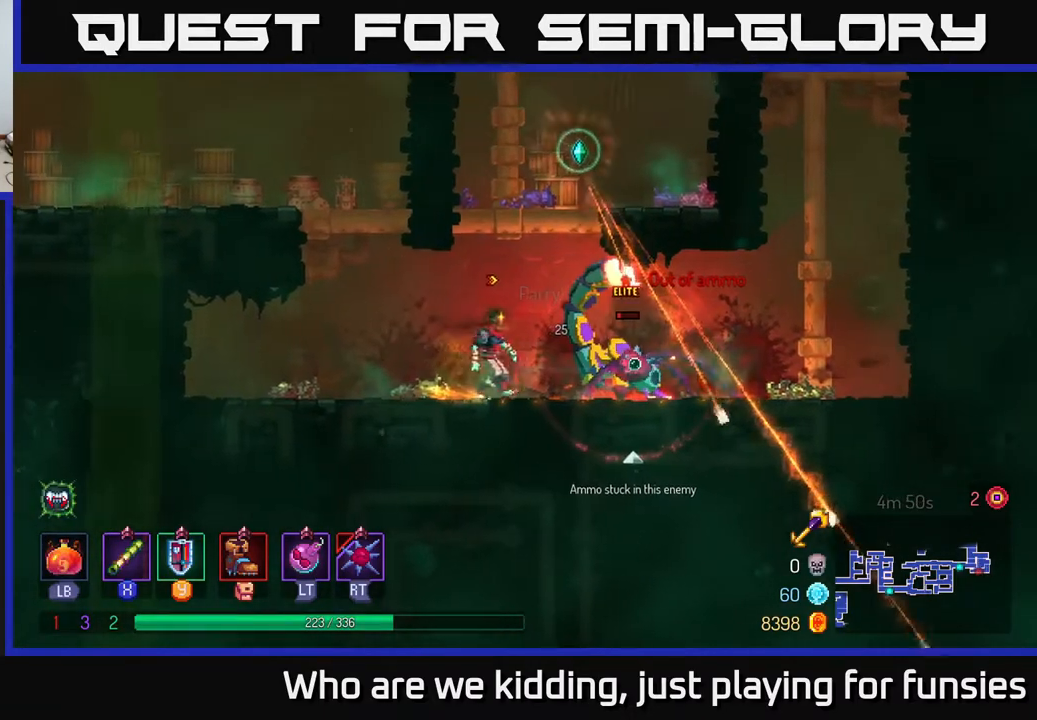
{"buttons": [], "left_stick": "center", "right_stick": "center", "events": [[17, "left_stick", "center"], [250, "Y", "down"], [333, "Y", "up"]]}
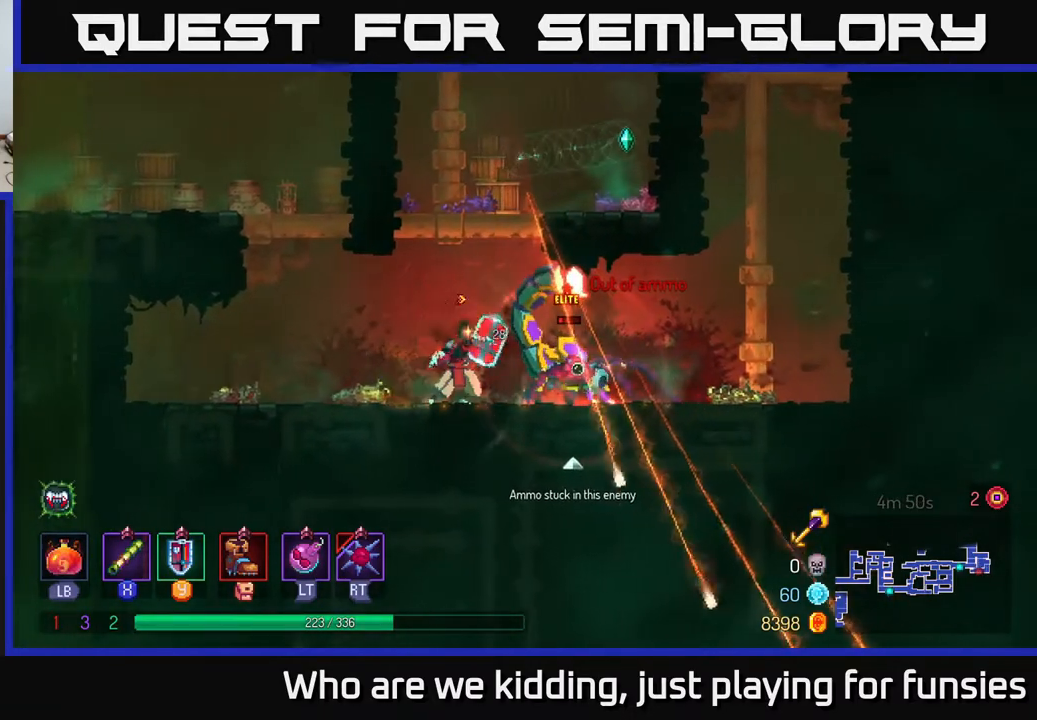
{"buttons": [], "left_stick": "right", "right_stick": "center", "events": [[117, "left_stick", "right"], [217, "B", "down"], [350, "B", "up"]]}
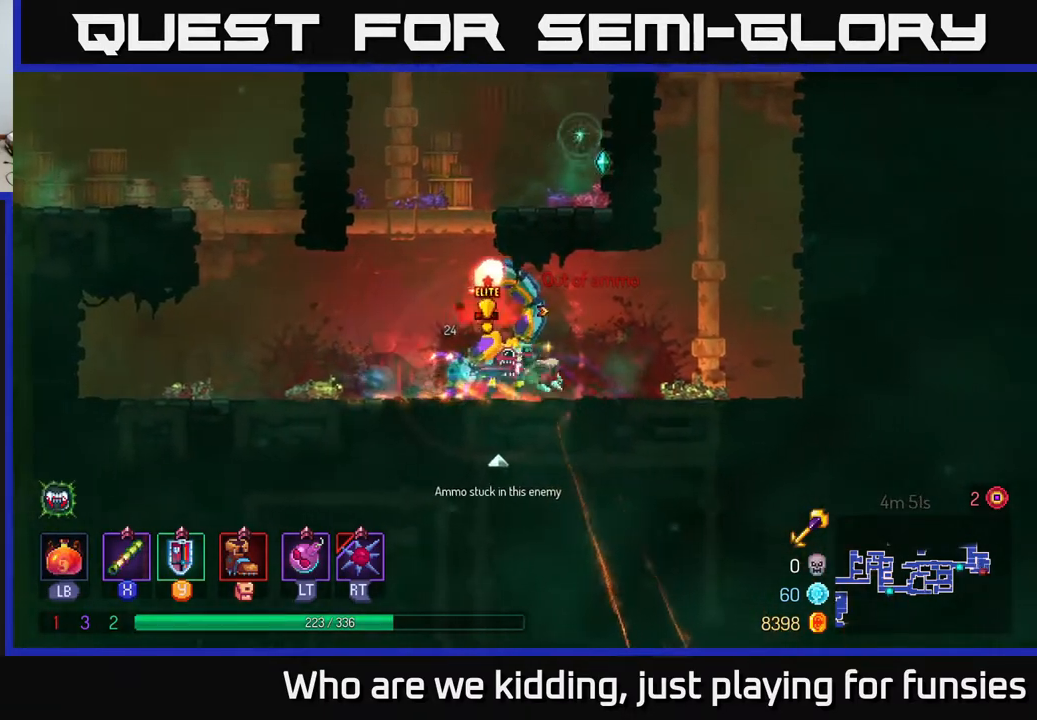
{"buttons": [], "left_stick": "center", "right_stick": "center", "events": [[133, "left_stick", "left"], [150, "X", "down"], [267, "X", "up"], [333, "left_stick", "center"], [367, "X", "down"], [433, "X", "up"]]}
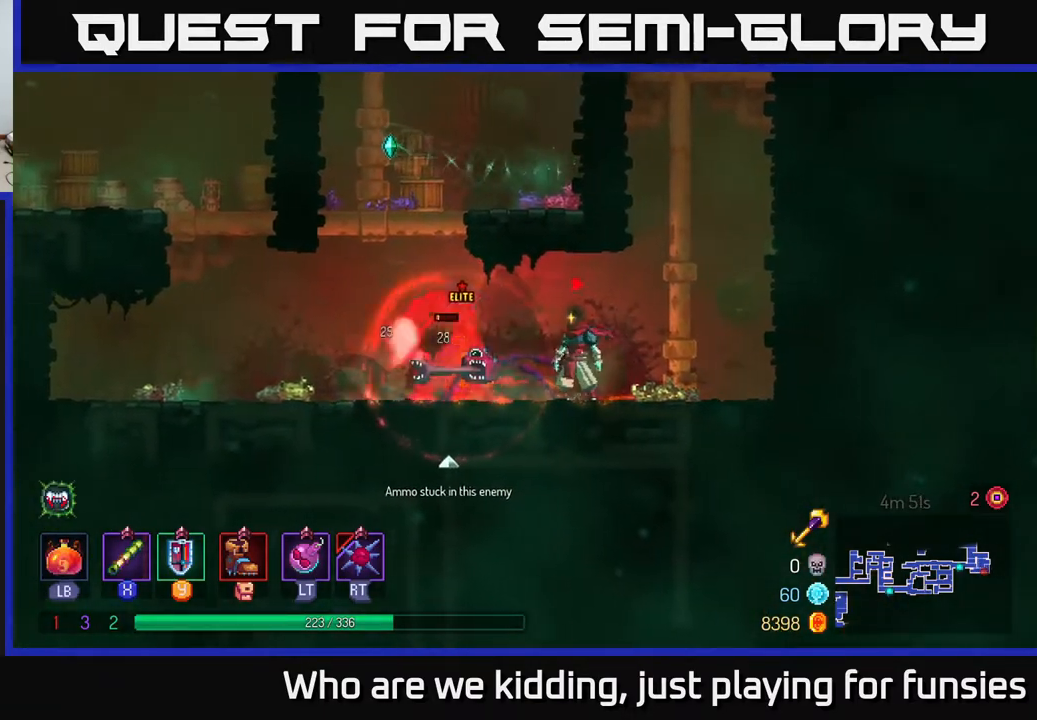
{"buttons": [], "left_stick": "left", "right_stick": "center", "events": [[50, "left_stick", "right"], [83, "B", "down"], [233, "B", "up"], [433, "left_stick", "left"]]}
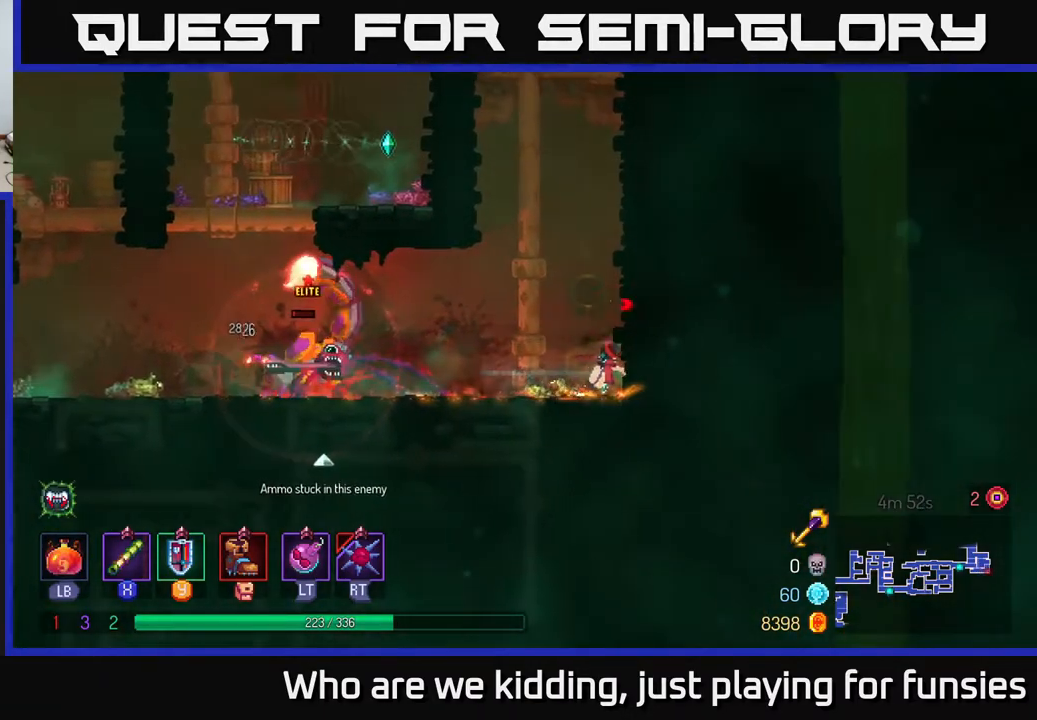
{"buttons": ["B"], "left_stick": "left", "right_stick": "center", "events": [[483, "B", "down"]]}
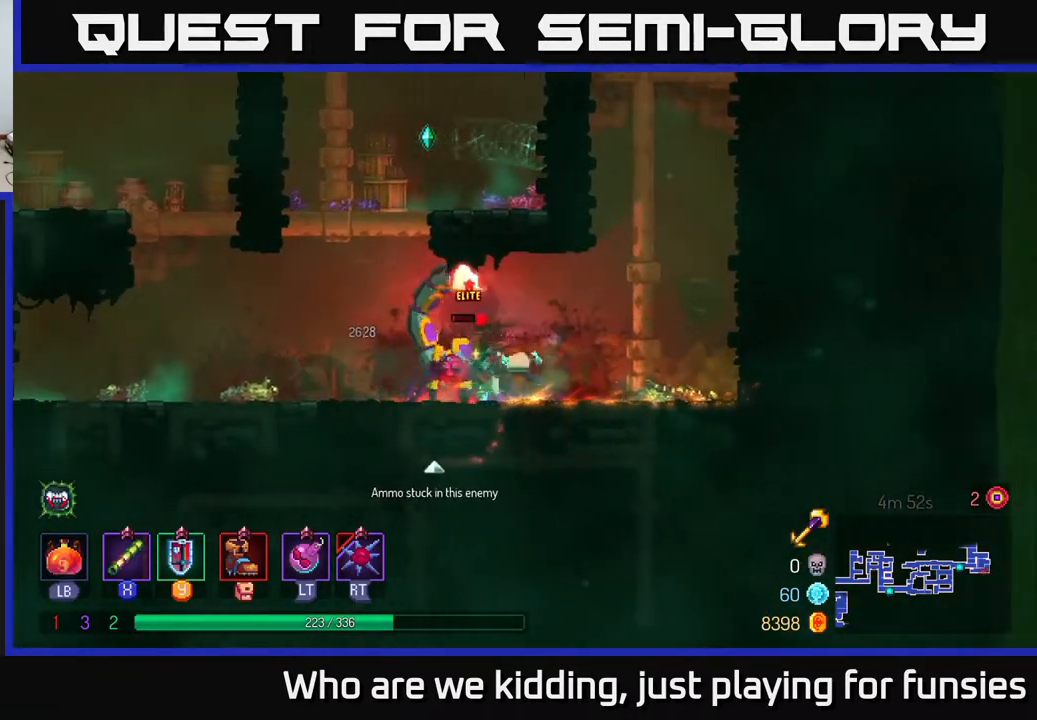
{"buttons": [], "left_stick": "right", "right_stick": "center", "events": [[133, "B", "up"], [483, "left_stick", "right"]]}
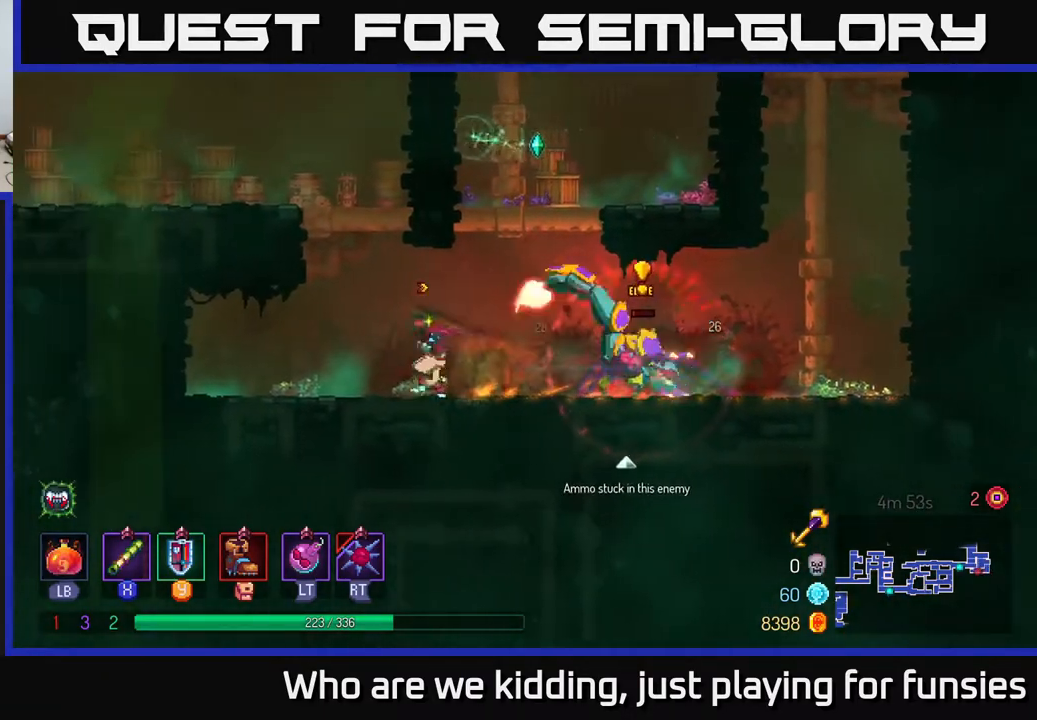
{"buttons": [], "left_stick": "right", "right_stick": "center", "events": [[33, "X", "down"], [117, "X", "up"], [150, "left_stick", "center"], [467, "left_stick", "right"]]}
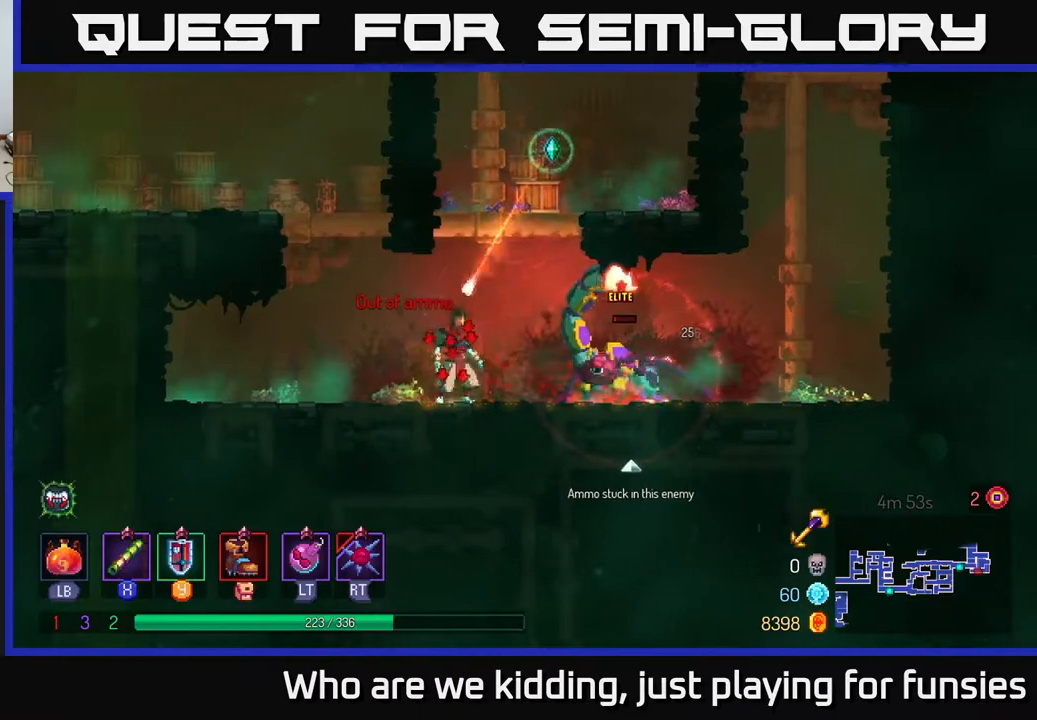
{"buttons": [], "left_stick": "right", "right_stick": "center", "events": [[17, "B", "down"], [217, "B", "up"]]}
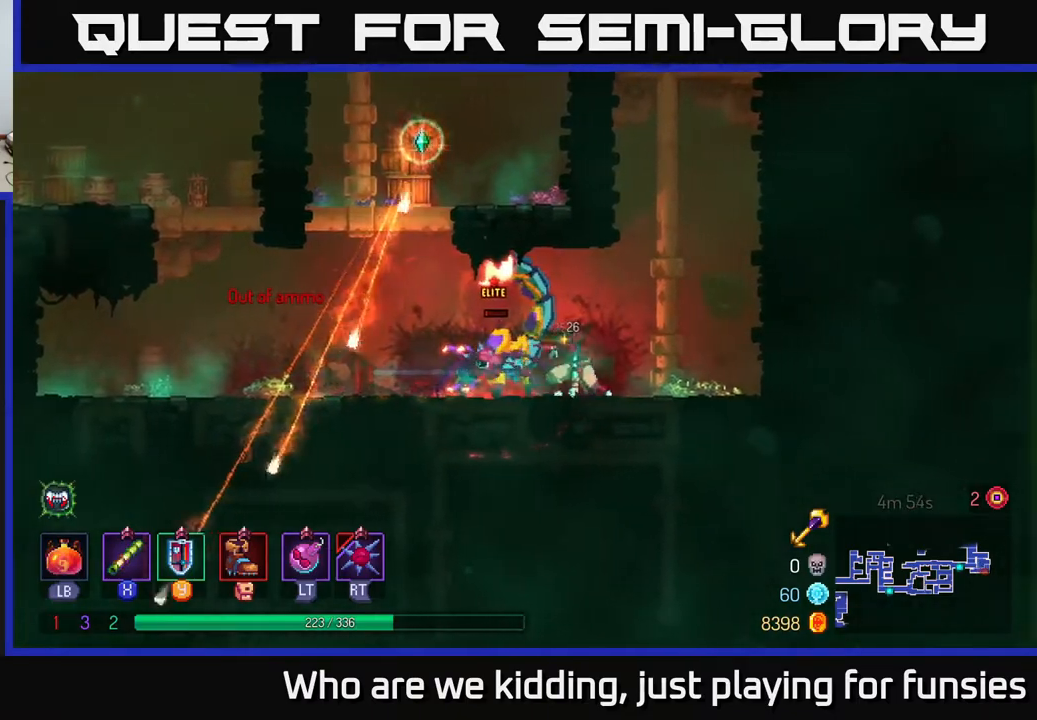
{"buttons": [], "left_stick": "right", "right_stick": "center", "events": [[217, "left_stick", "center"], [367, "left_stick", "right"]]}
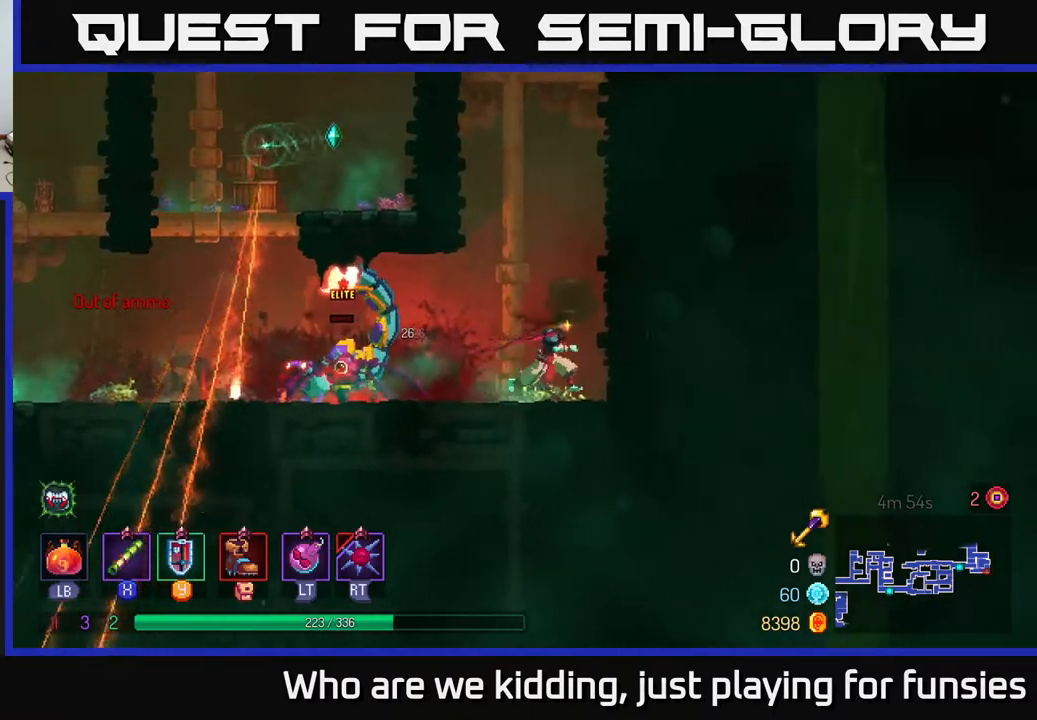
{"buttons": [], "left_stick": "left", "right_stick": "center", "events": [[83, "left_stick", "center"], [133, "left_stick", "left"]]}
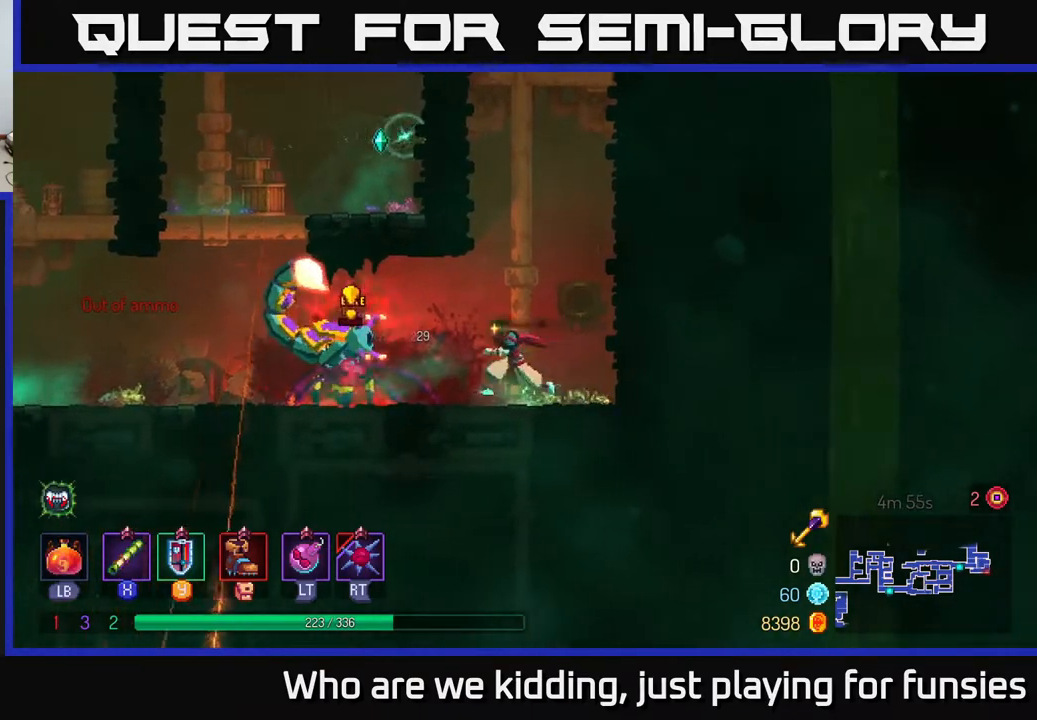
{"buttons": [], "left_stick": "left", "right_stick": "center", "events": [[33, "B", "down"], [200, "B", "up"]]}
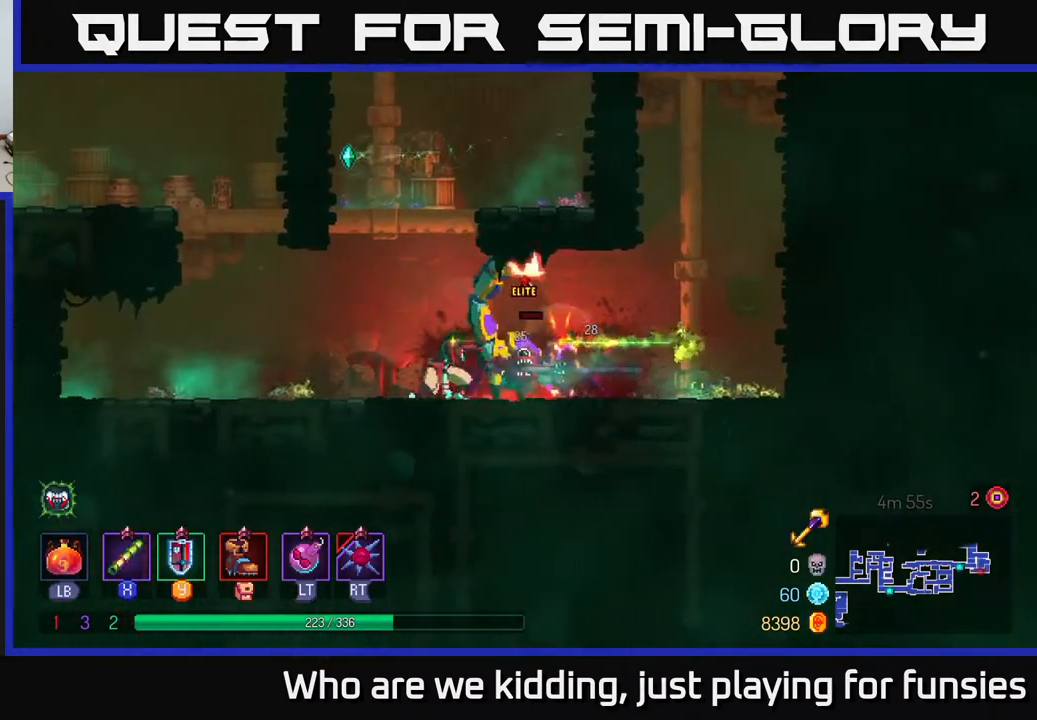
{"buttons": ["A"], "left_stick": "right", "right_stick": "center", "events": [[217, "left_stick", "center"], [267, "A", "down"], [283, "A", "up"], [283, "left_stick", "right"], [417, "A", "down"]]}
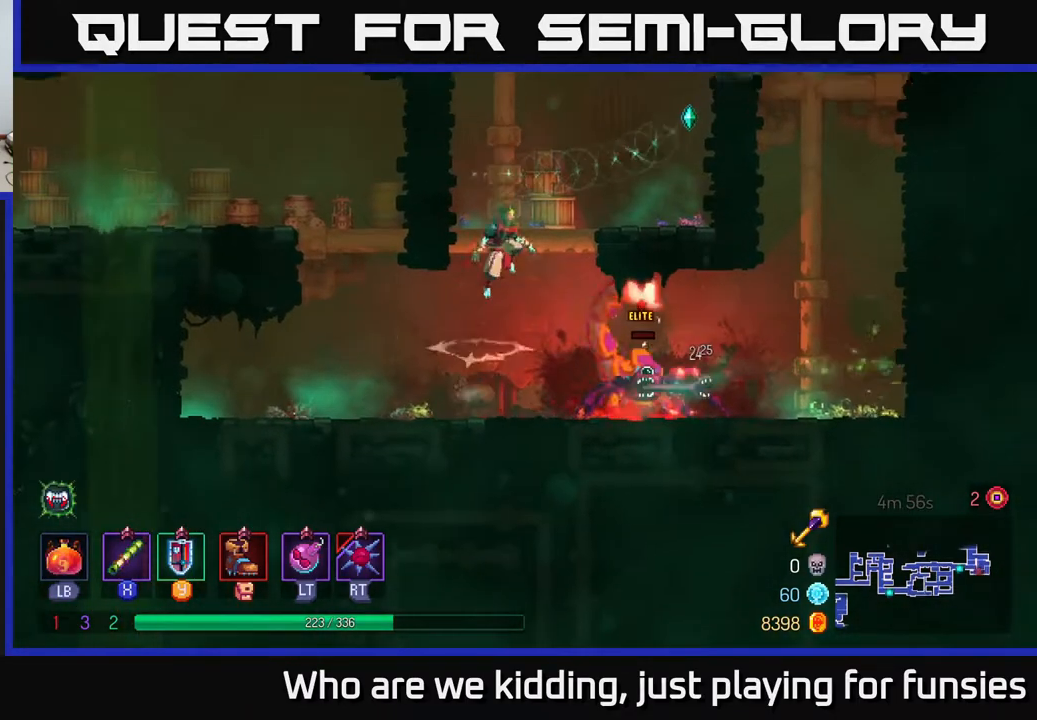
{"buttons": [], "left_stick": "center", "right_stick": "center", "events": [[67, "A", "up"], [67, "X", "down"], [100, "left_stick", "center"], [183, "X", "up"], [233, "X", "down"], [350, "X", "up"]]}
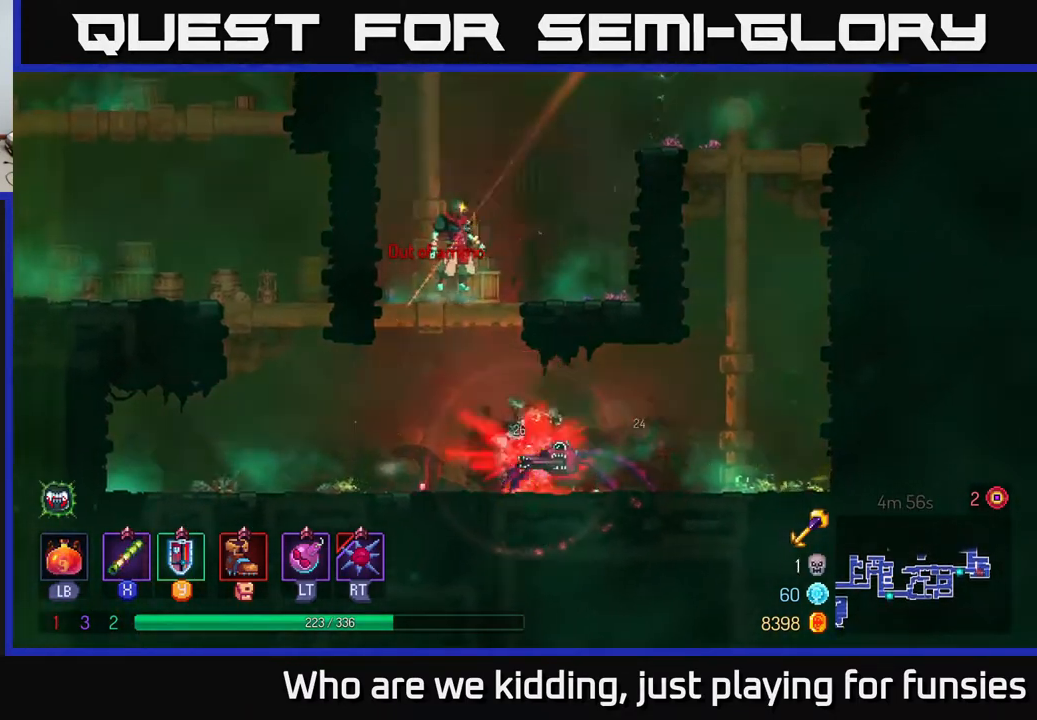
{"buttons": ["A"], "left_stick": "down", "right_stick": "center", "events": [[283, "left_stick", "down"], [350, "A", "down"], [417, "A", "up"], [483, "A", "down"]]}
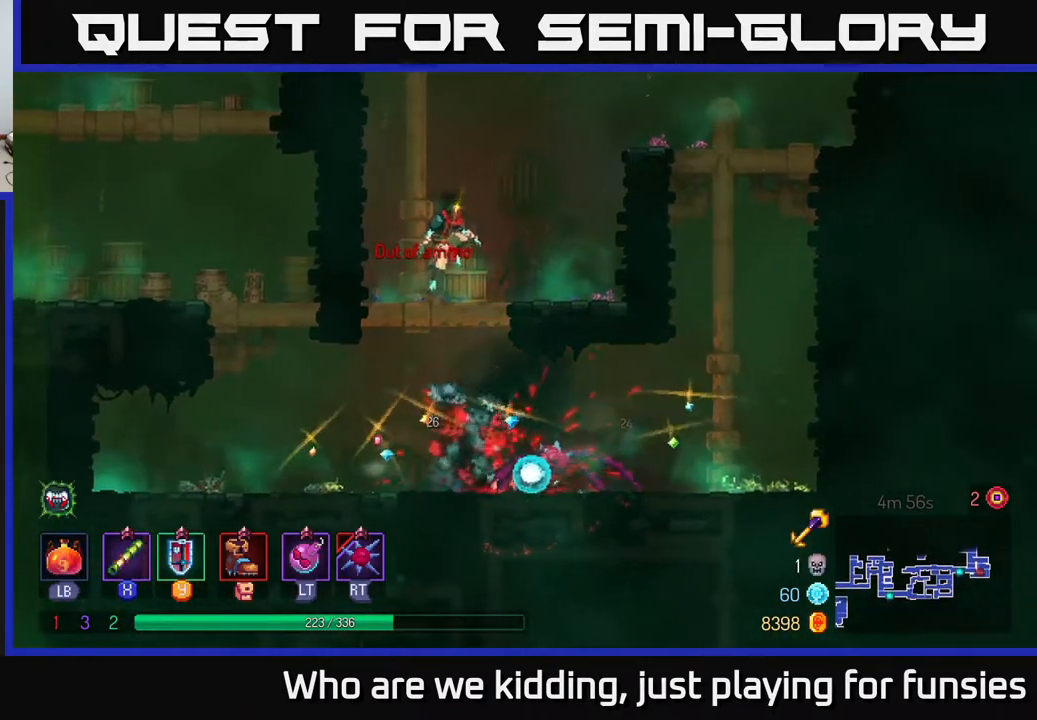
{"buttons": [], "left_stick": "center", "right_stick": "center", "events": [[33, "A", "up"], [100, "B", "down"], [217, "B", "up"], [417, "left_stick", "center"]]}
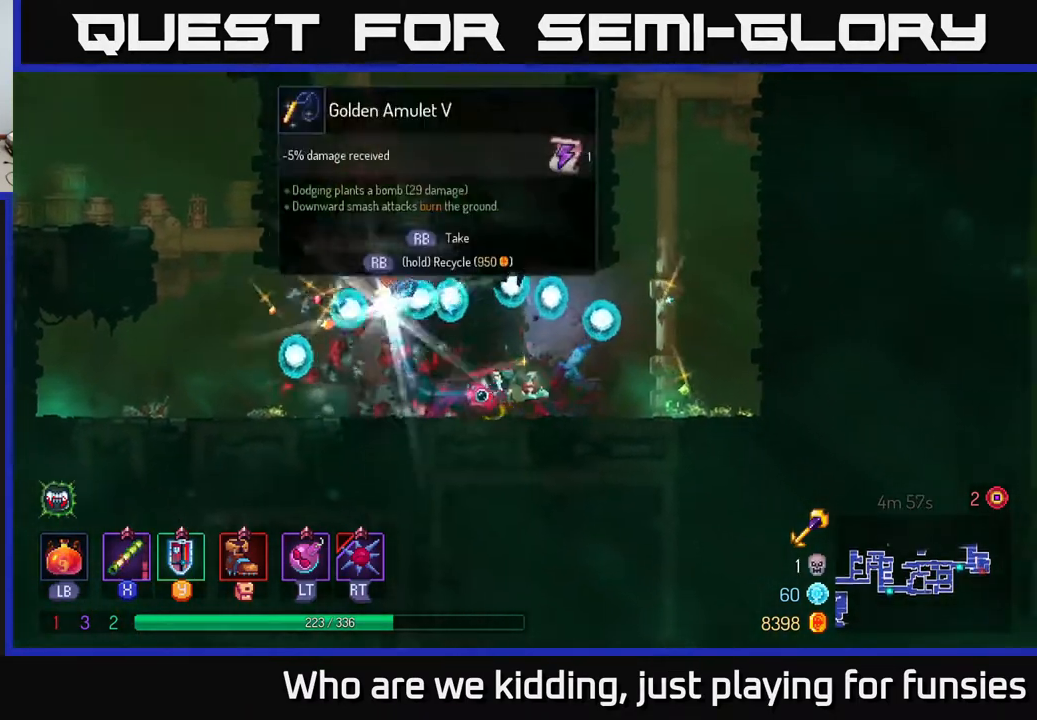
{"buttons": [], "left_stick": "left", "right_stick": "center", "events": [[100, "left_stick", "right"], [417, "left_stick", "left"]]}
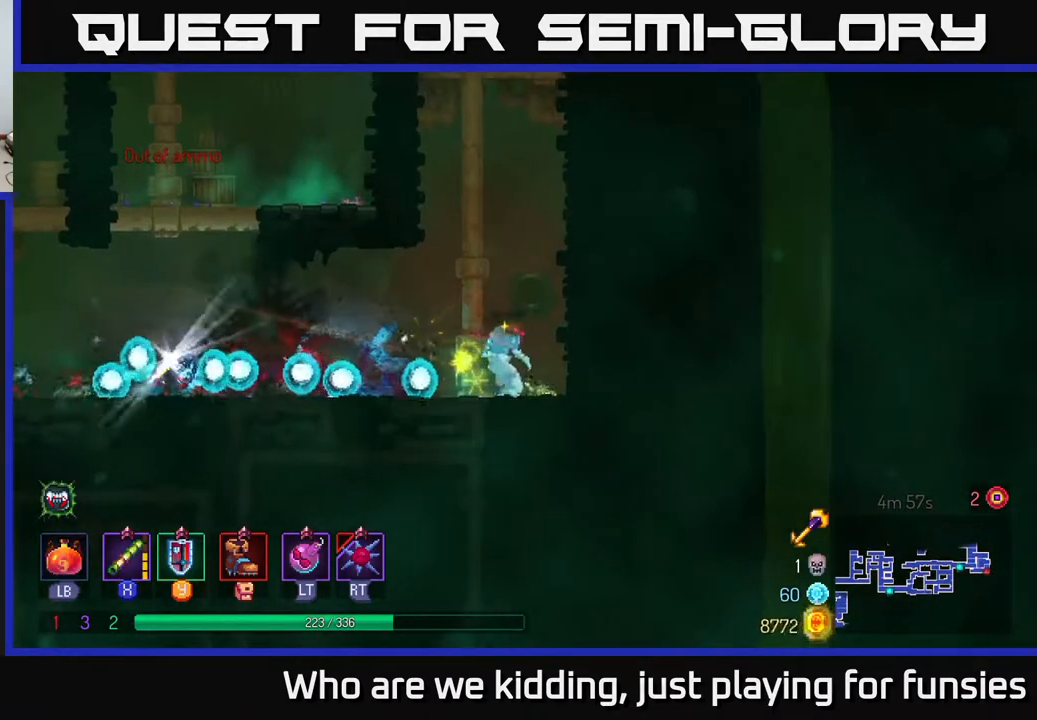
{"buttons": [], "left_stick": "left", "right_stick": "center", "events": []}
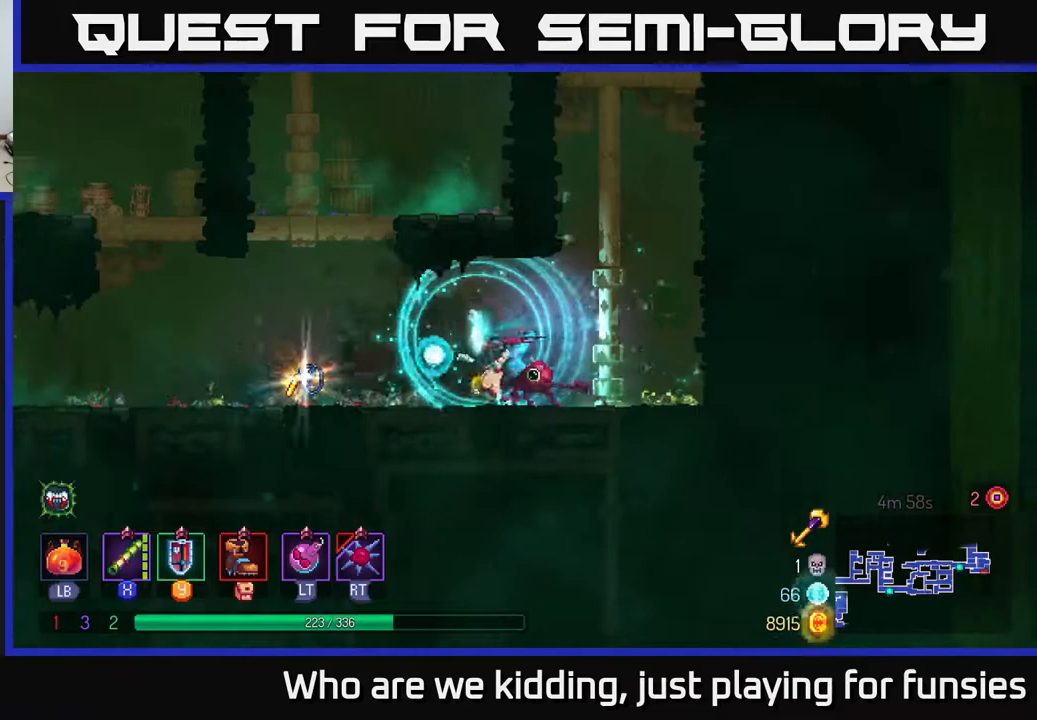
{"buttons": ["R1"], "left_stick": "center", "right_stick": "center", "events": [[250, "left_stick", "center"], [400, "R1", "down"]]}
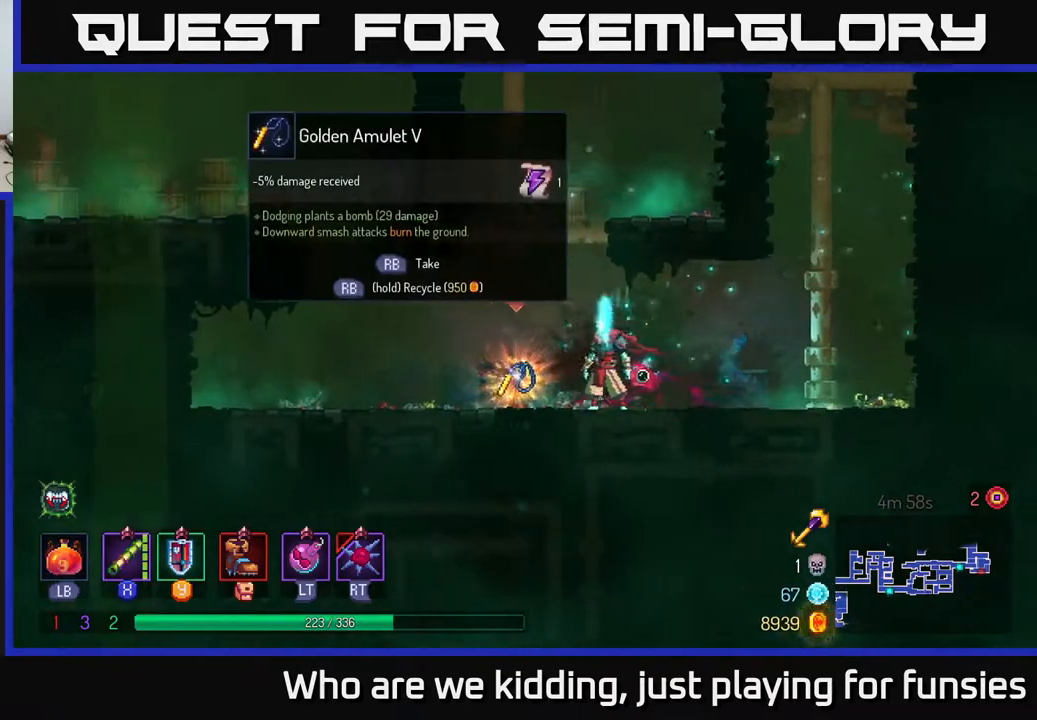
{"buttons": [], "left_stick": "center", "right_stick": "center", "events": [[33, "R1", "up"]]}
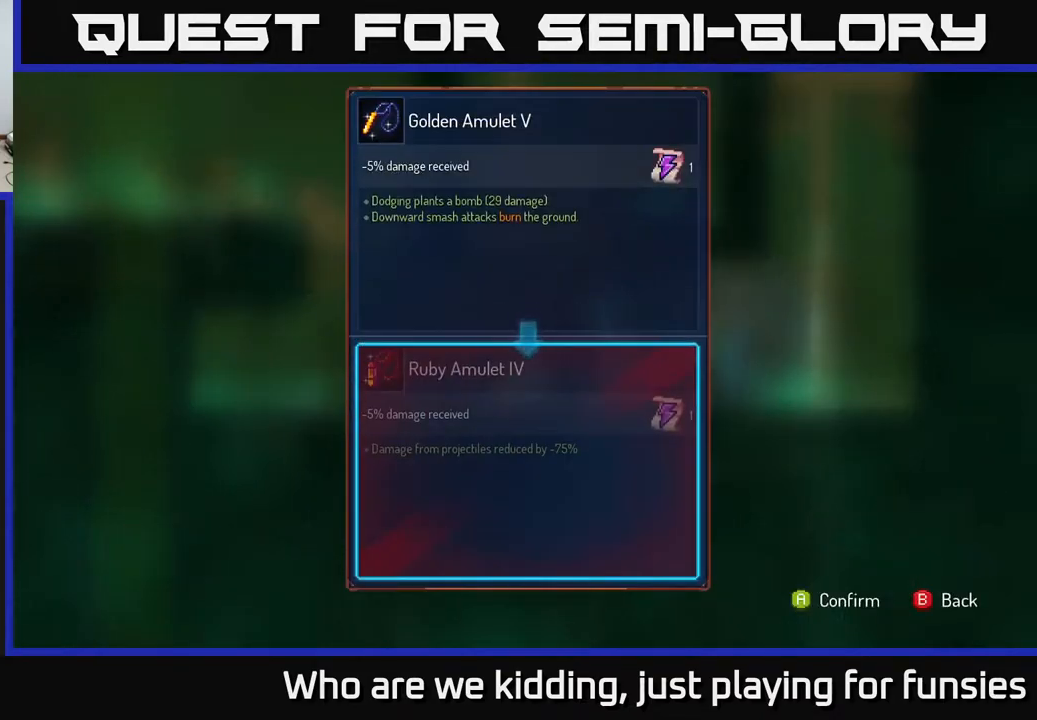
{"buttons": [], "left_stick": "center", "right_stick": "center", "events": []}
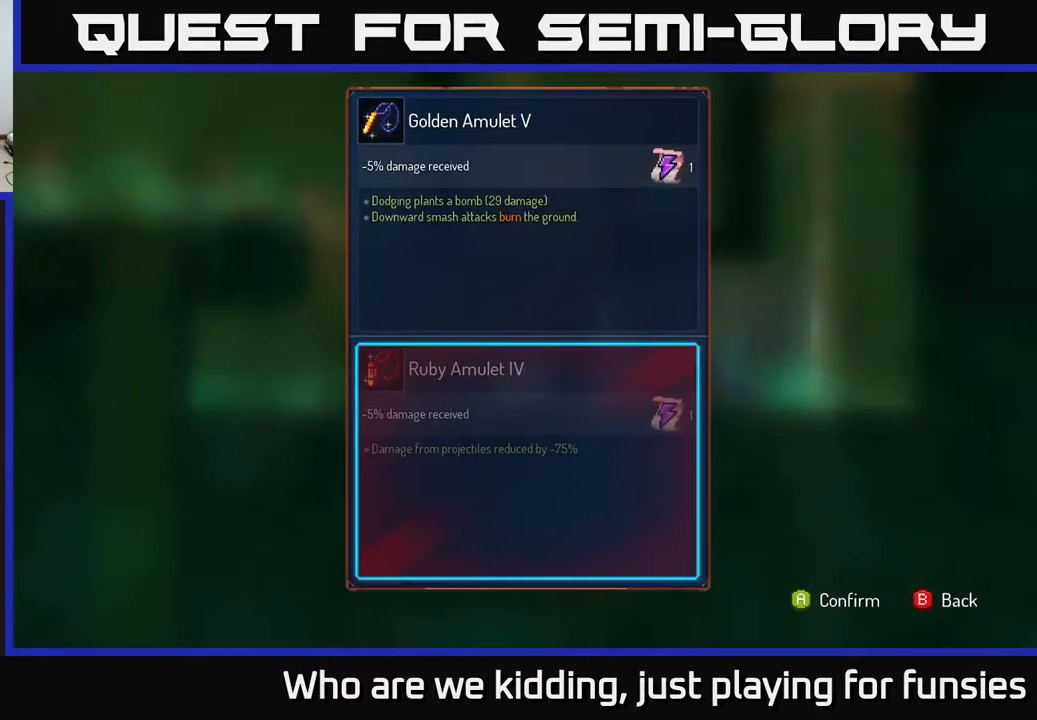
{"buttons": [], "left_stick": "center", "right_stick": "center", "events": []}
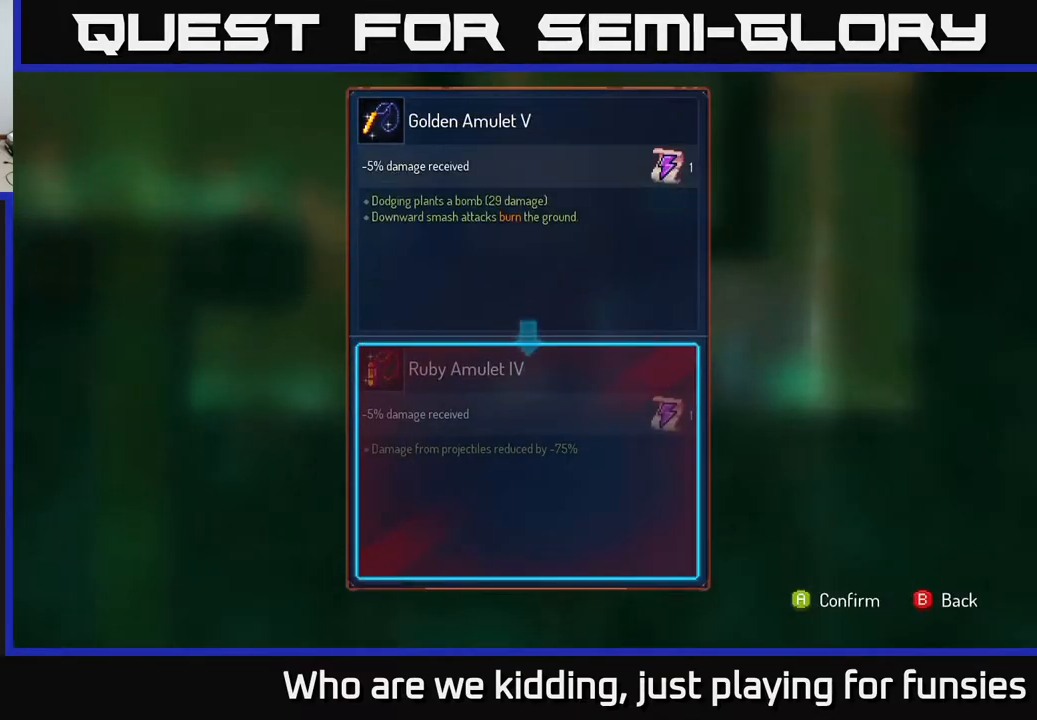
{"buttons": [], "left_stick": "center", "right_stick": "center", "events": []}
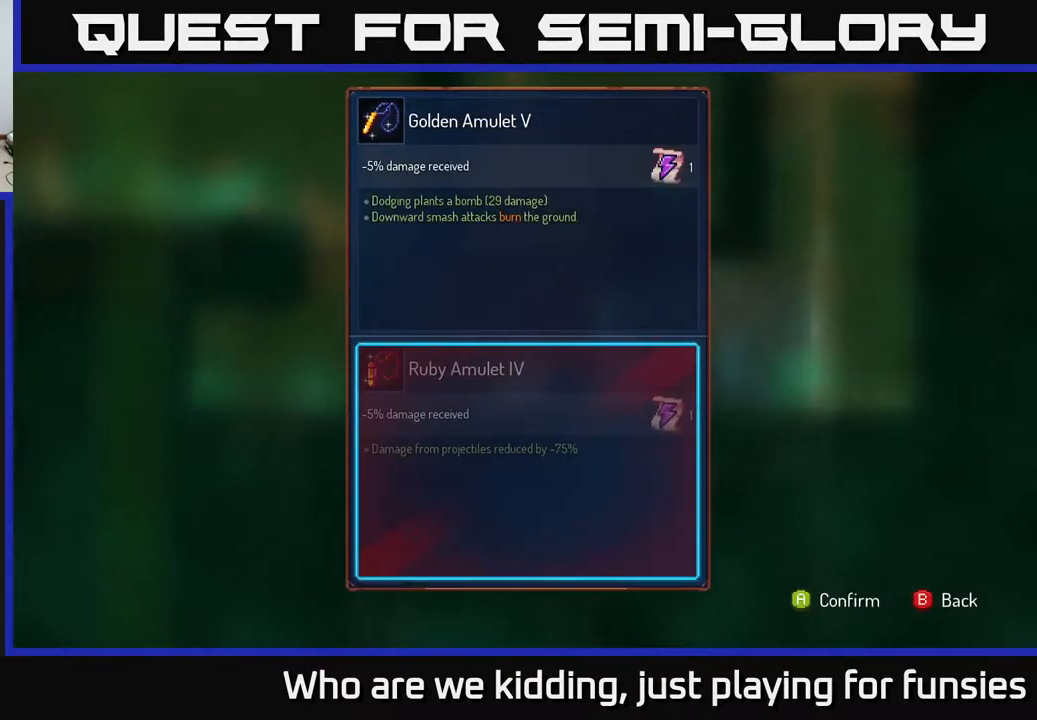
{"buttons": [], "left_stick": "center", "right_stick": "center", "events": [[417, "A", "down"], [483, "A", "up"]]}
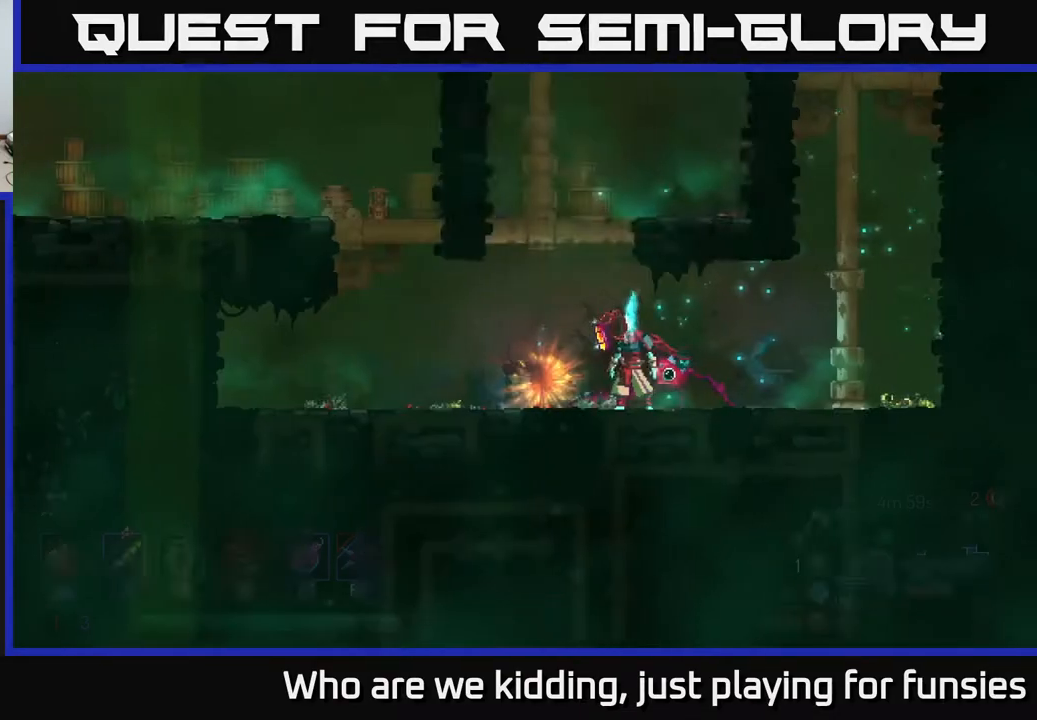
{"buttons": ["R1"], "left_stick": "center", "right_stick": "center", "events": [[317, "R1", "down"]]}